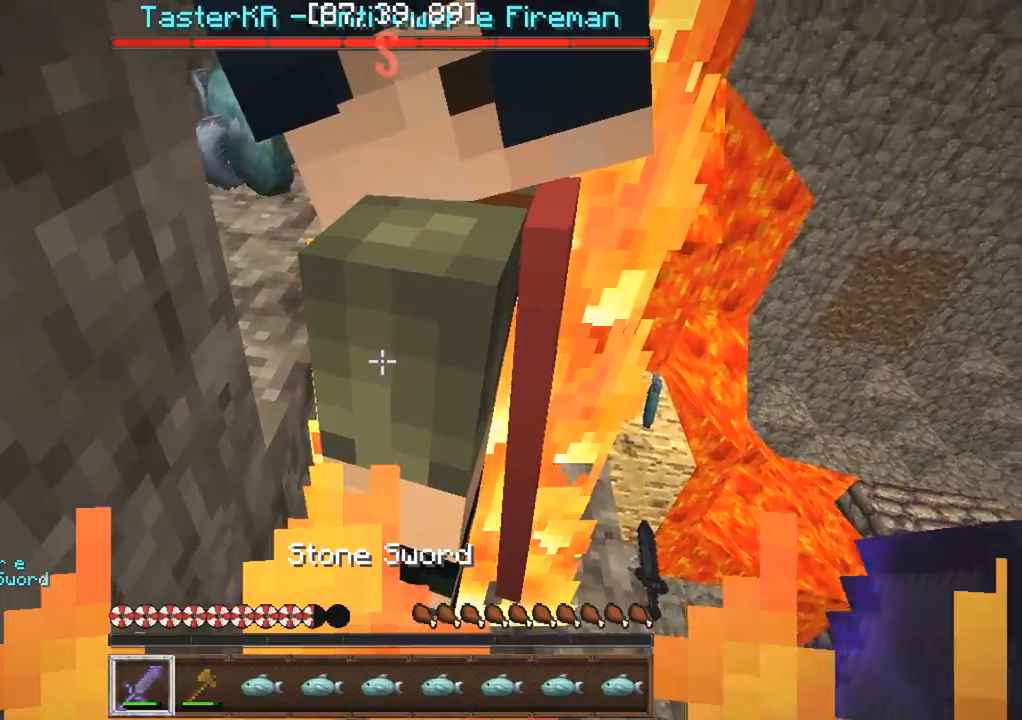
Gameplay with keyboard; each line is a JSON object with the keys held at the frame after it. "events" lists presses ("down") and releases ("up") of "a", "d", "s" and "w" between this image and that frame as [ms after this image, input, new state], when the widget could be followed in between. No other keys are recorded. Mouse input is not recorded.
{"keys": [], "events": [[350, "a", "up"]]}
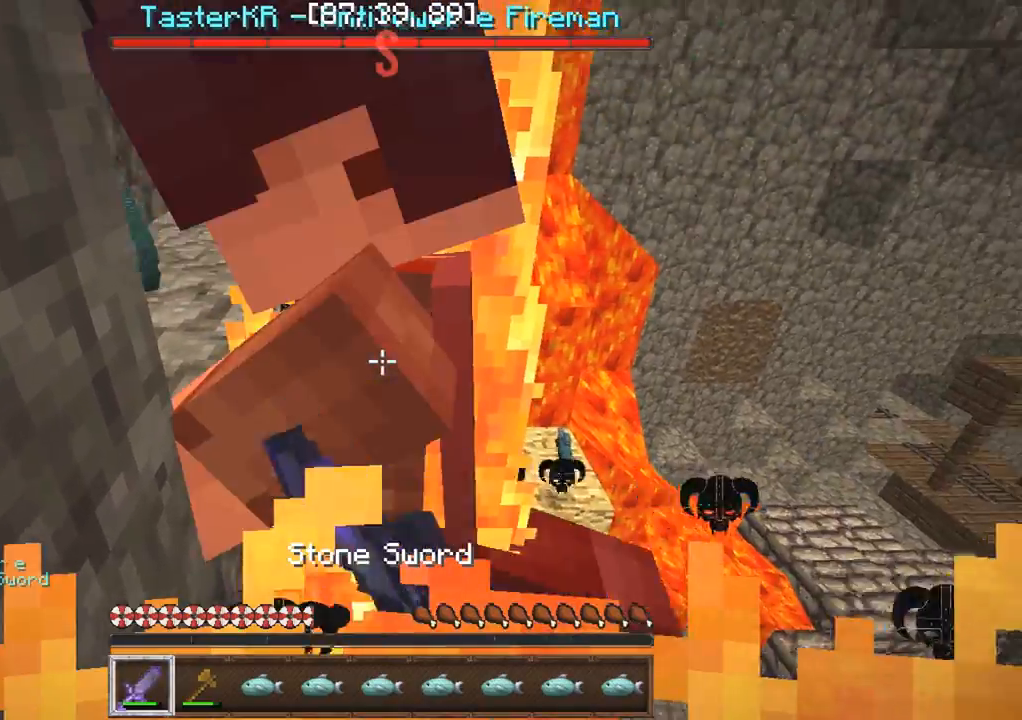
{"keys": [], "events": []}
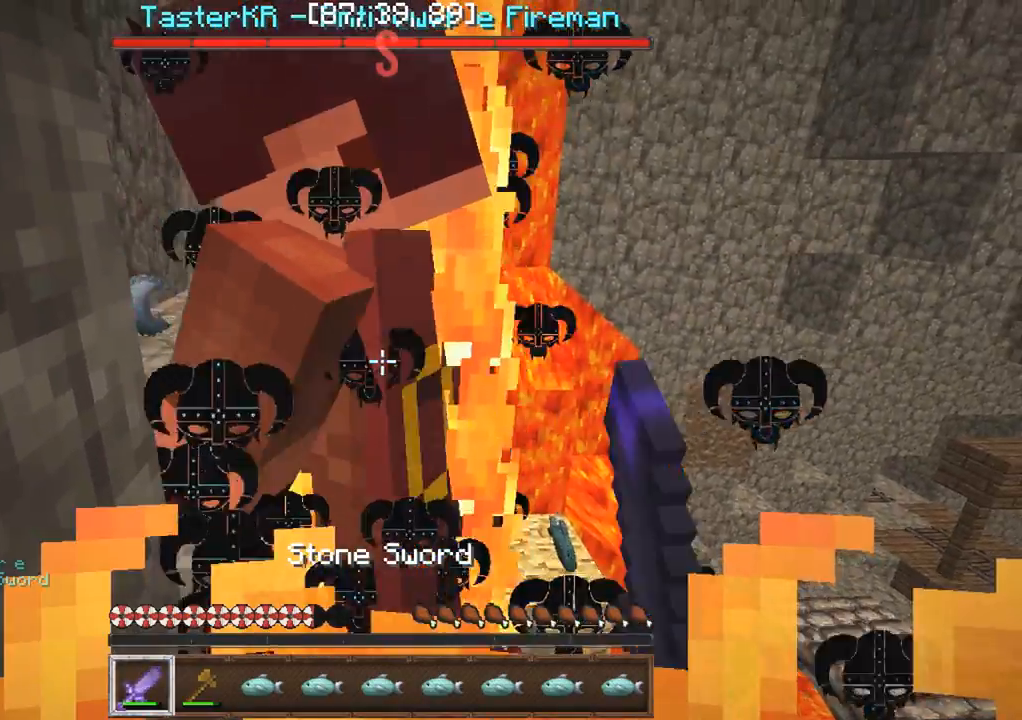
{"keys": [], "events": []}
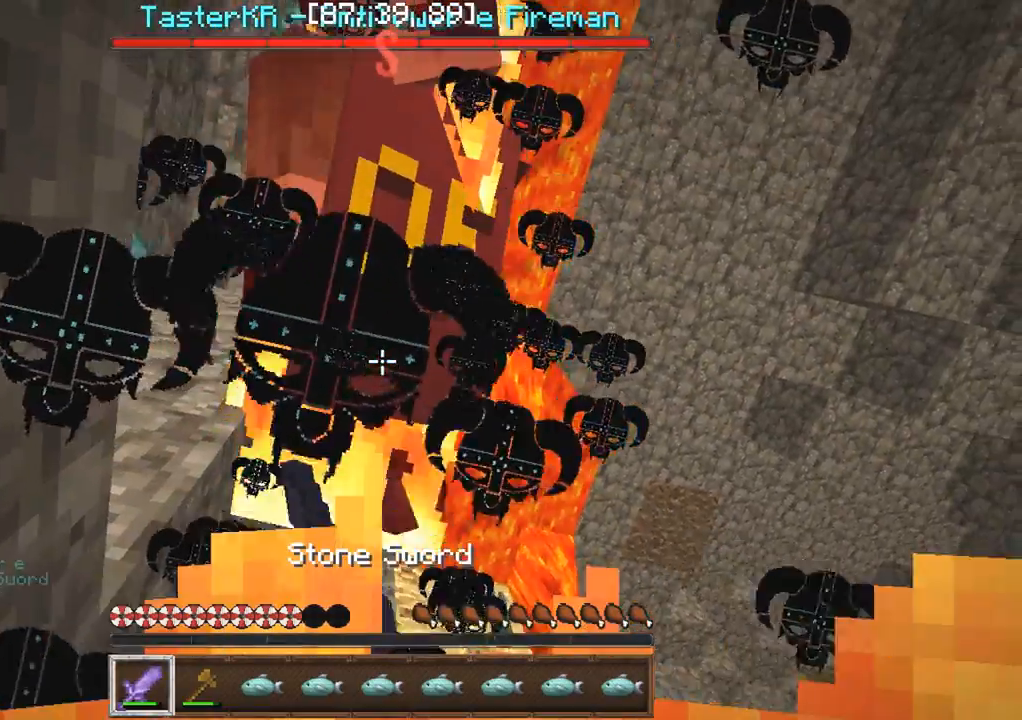
{"keys": [], "events": []}
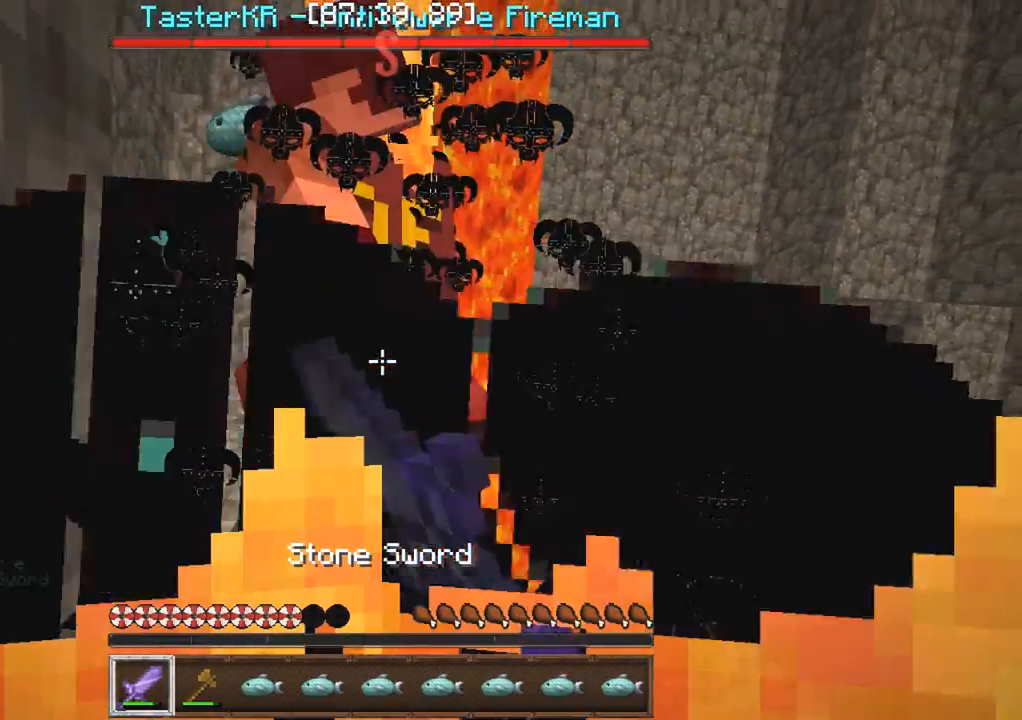
{"keys": ["w"], "events": [[367, "w", "down"]]}
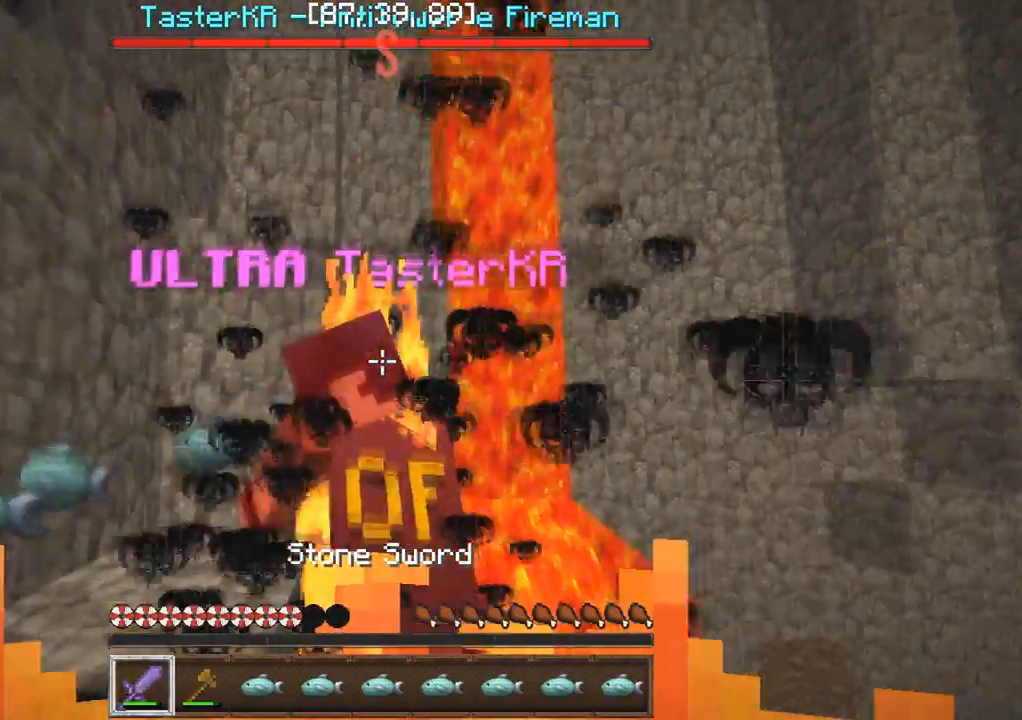
{"keys": ["a", "w"], "events": [[50, "w", "up"], [300, "a", "down"], [300, "w", "down"]]}
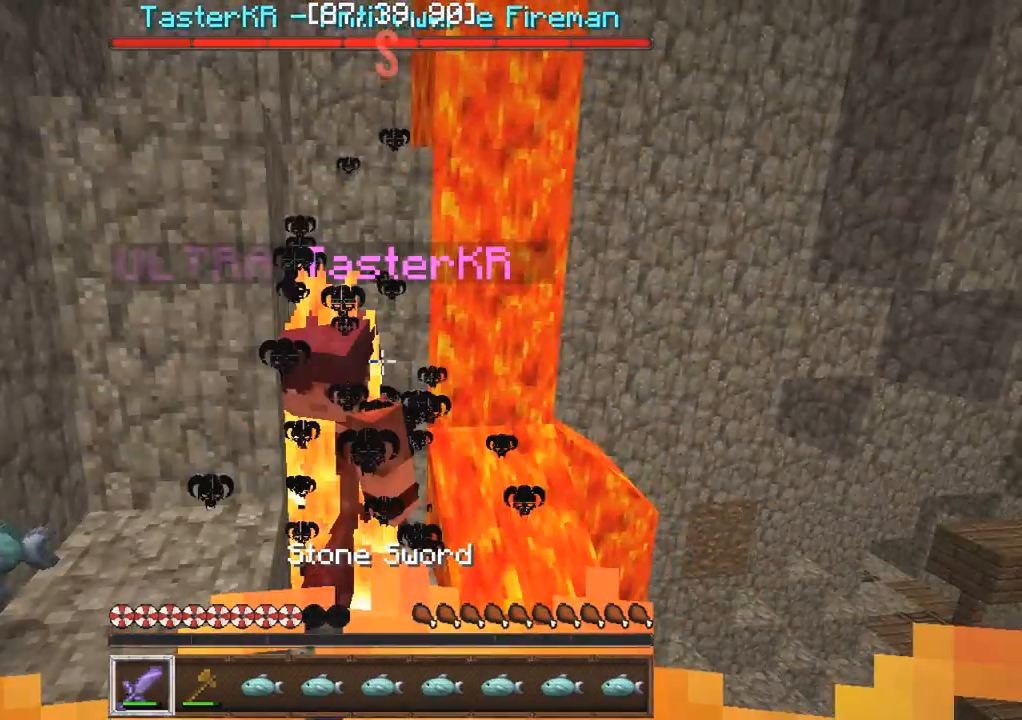
{"keys": ["a"], "events": [[217, "w", "up"]]}
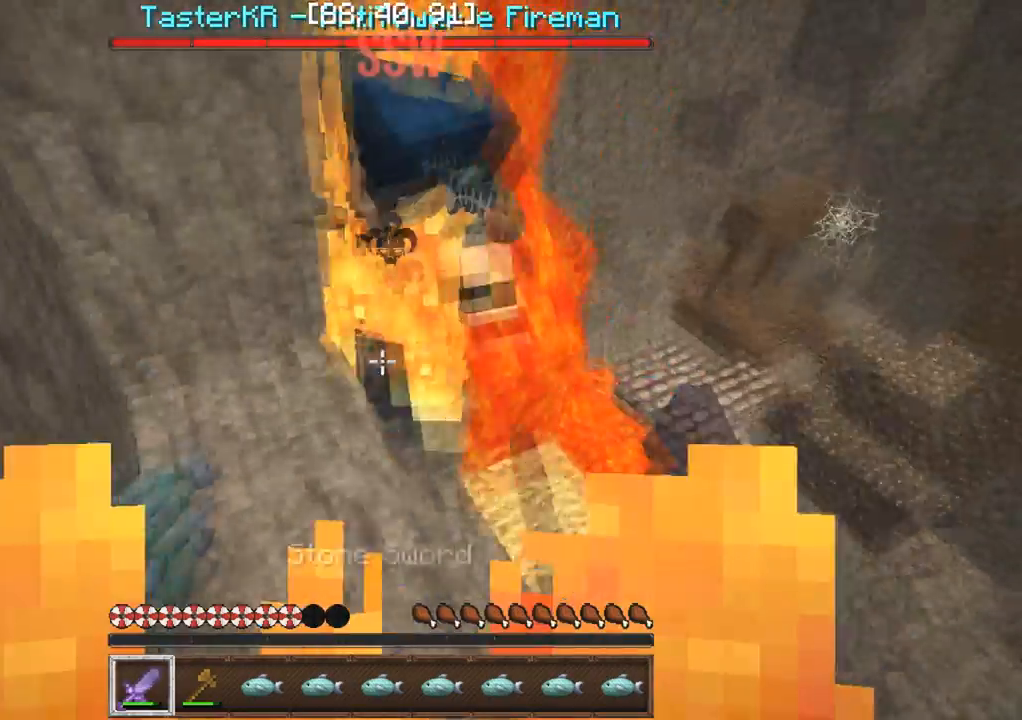
{"keys": ["d"], "events": [[67, "a", "up"], [400, "d", "down"]]}
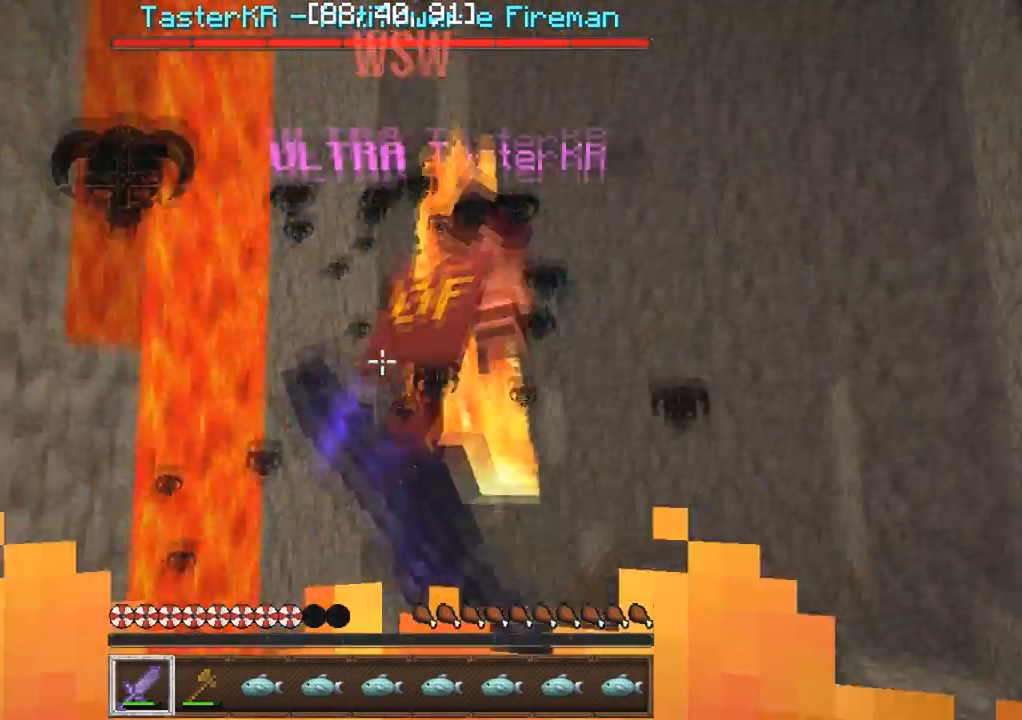
{"keys": ["w"], "events": [[33, "w", "down"], [433, "d", "up"]]}
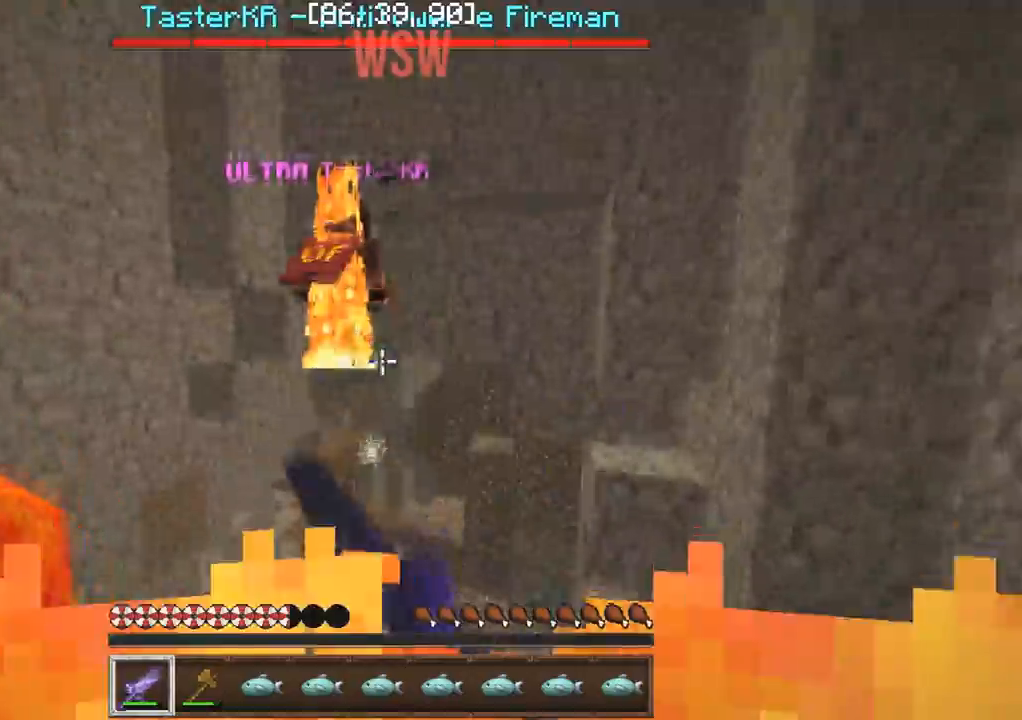
{"keys": ["d", "w"], "events": [[117, "d", "down"]]}
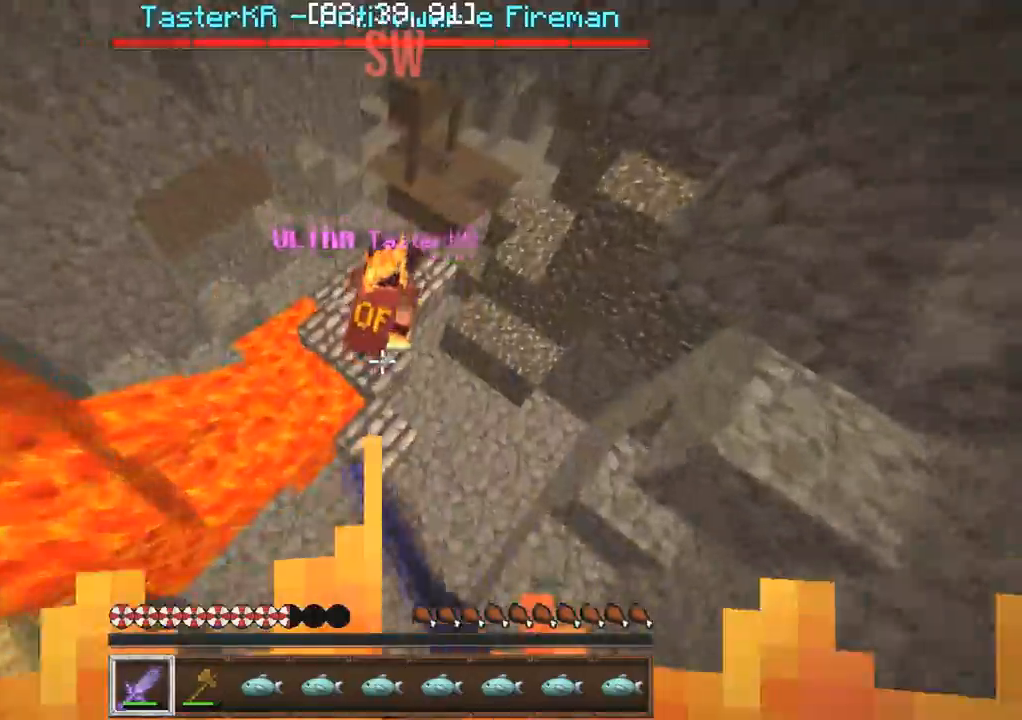
{"keys": ["d", "w"], "events": [[83, "d", "up"], [483, "d", "down"]]}
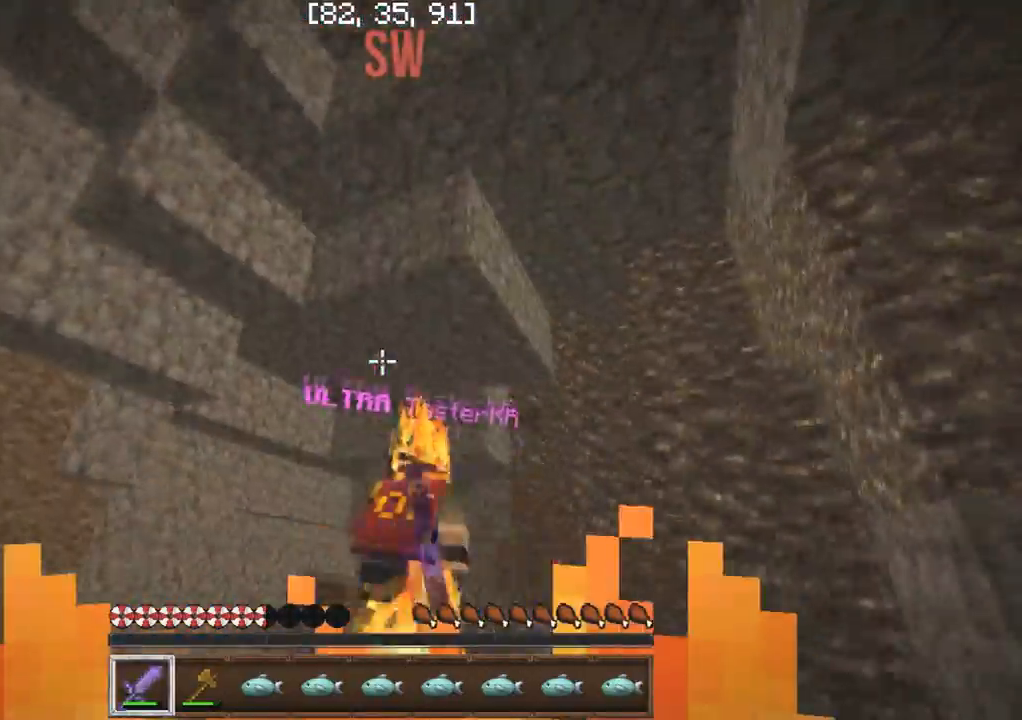
{"keys": ["w"], "events": [[100, "d", "up"]]}
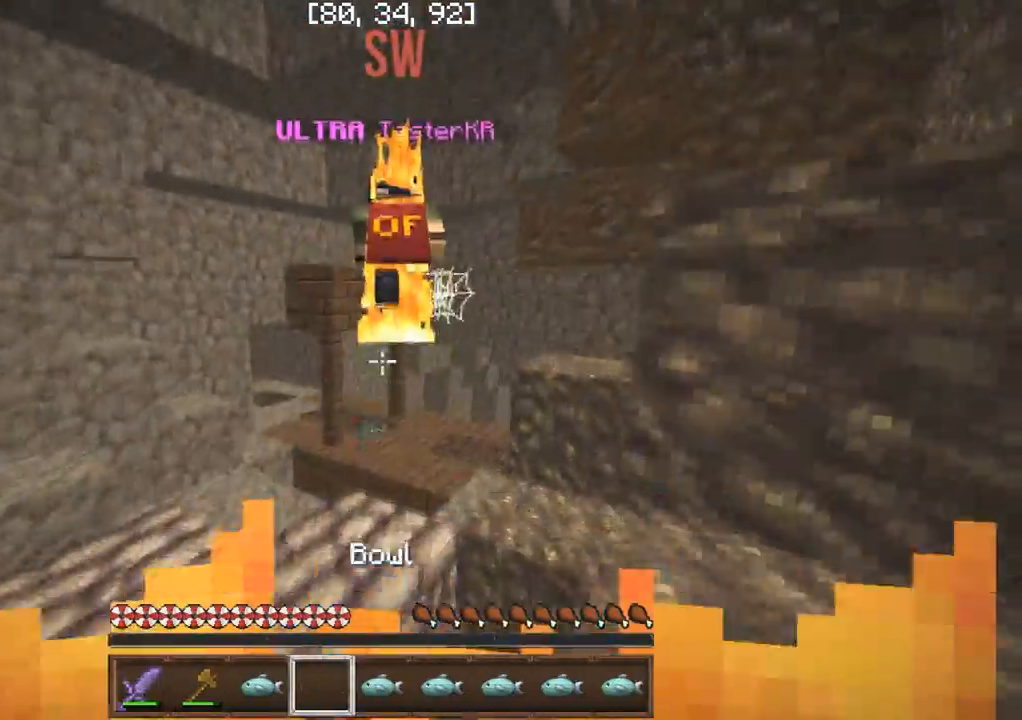
{"keys": ["w"], "events": []}
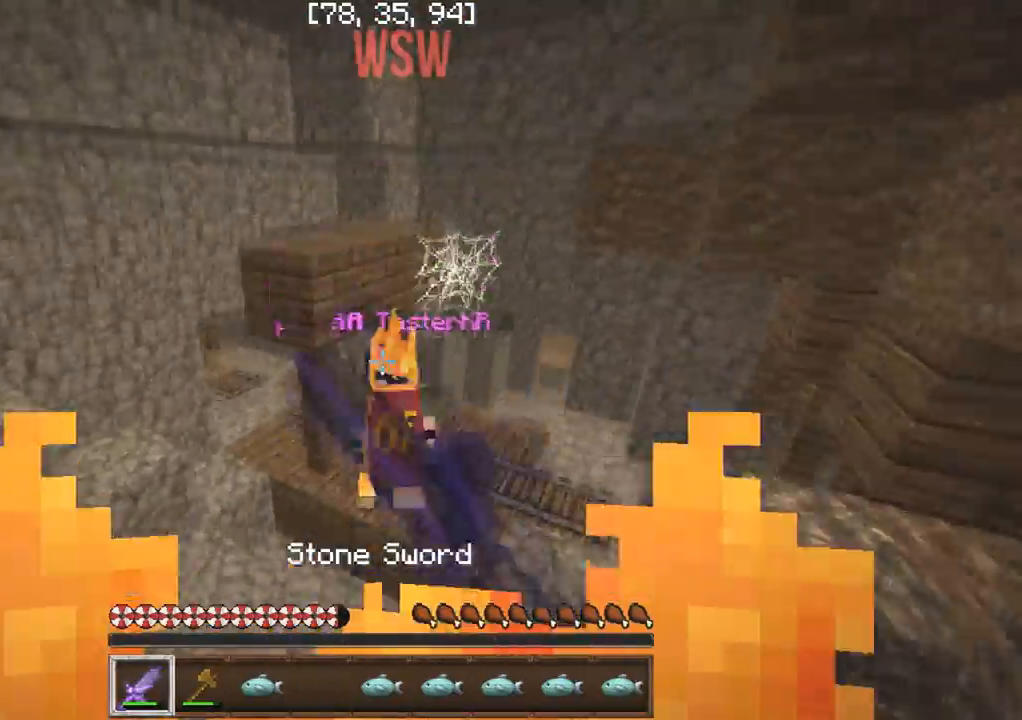
{"keys": ["d", "w"], "events": [[100, "d", "down"]]}
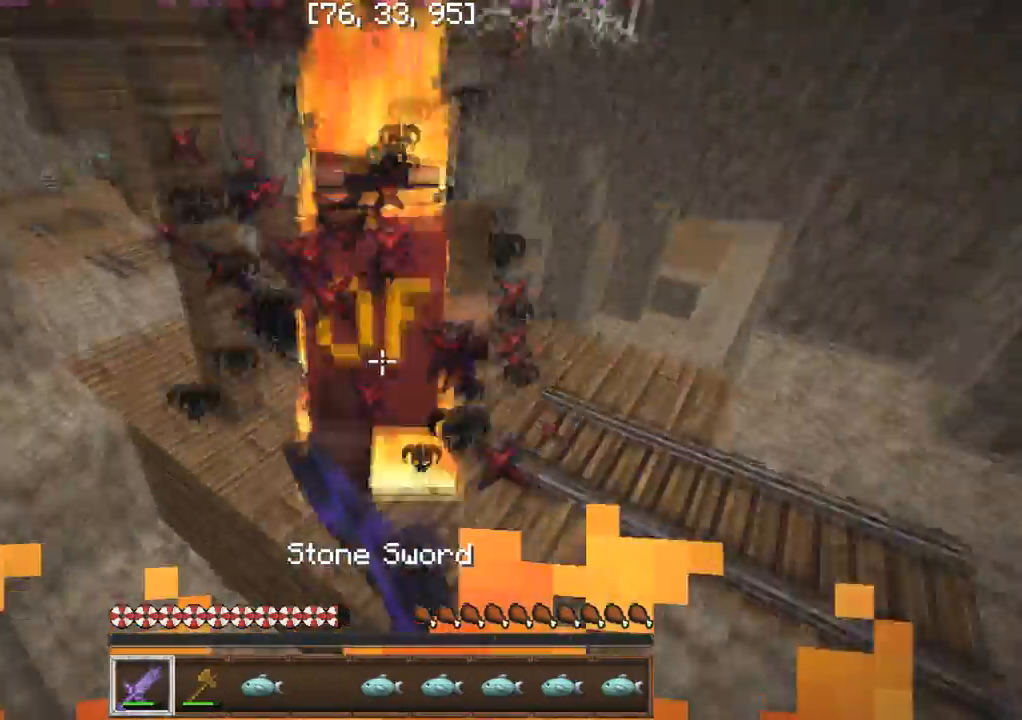
{"keys": [], "events": [[33, "d", "up"], [433, "w", "up"]]}
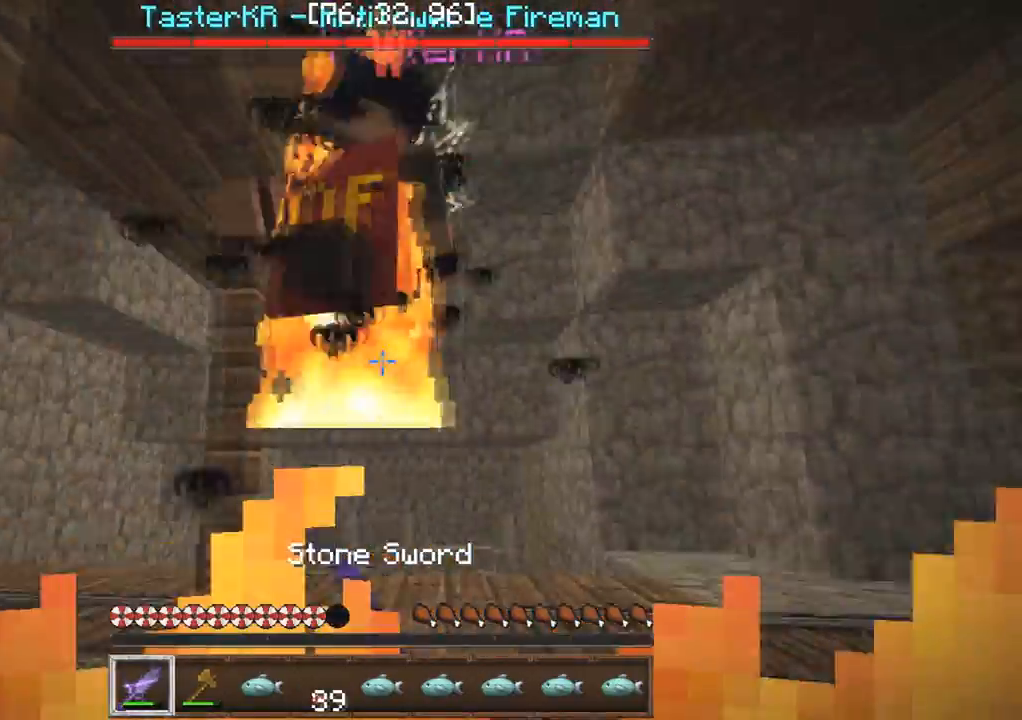
{"keys": ["d"], "events": [[17, "d", "down"], [17, "w", "down"], [100, "d", "up"], [333, "d", "down"], [333, "w", "up"]]}
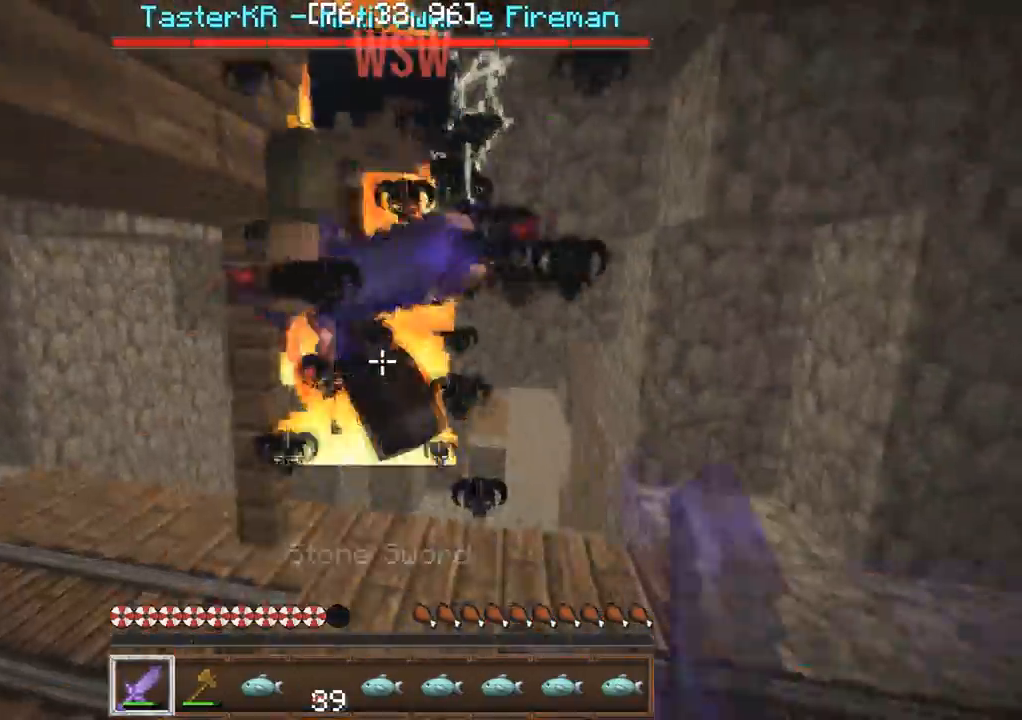
{"keys": ["d"], "events": [[267, "s", "down"], [417, "s", "up"]]}
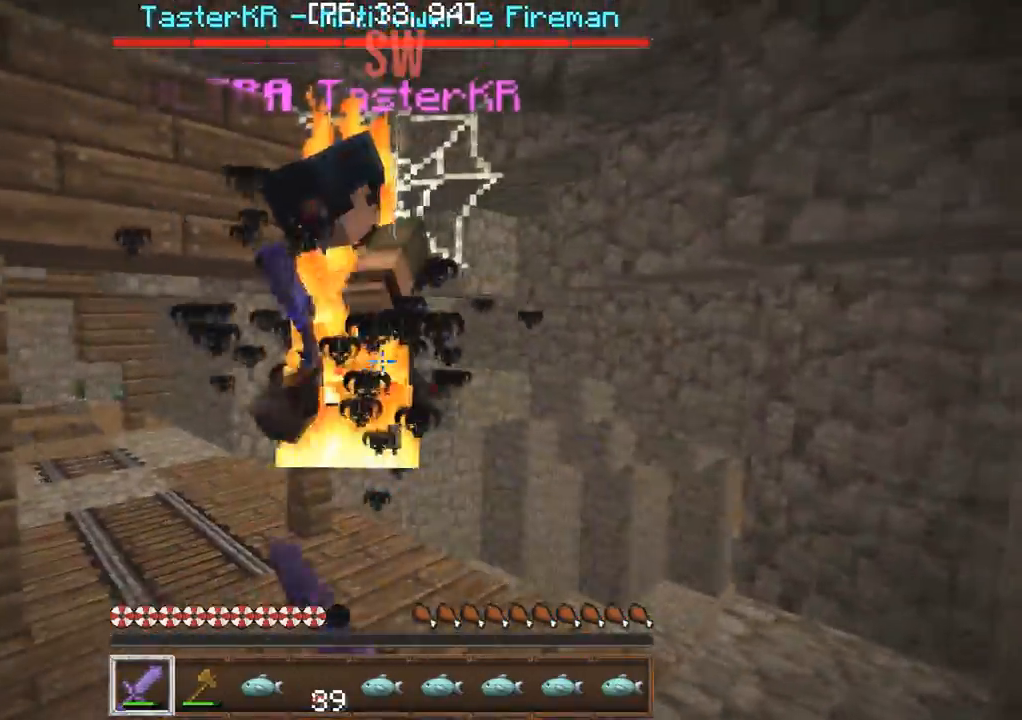
{"keys": ["d"], "events": [[467, "w", "down"], [500, "w", "up"]]}
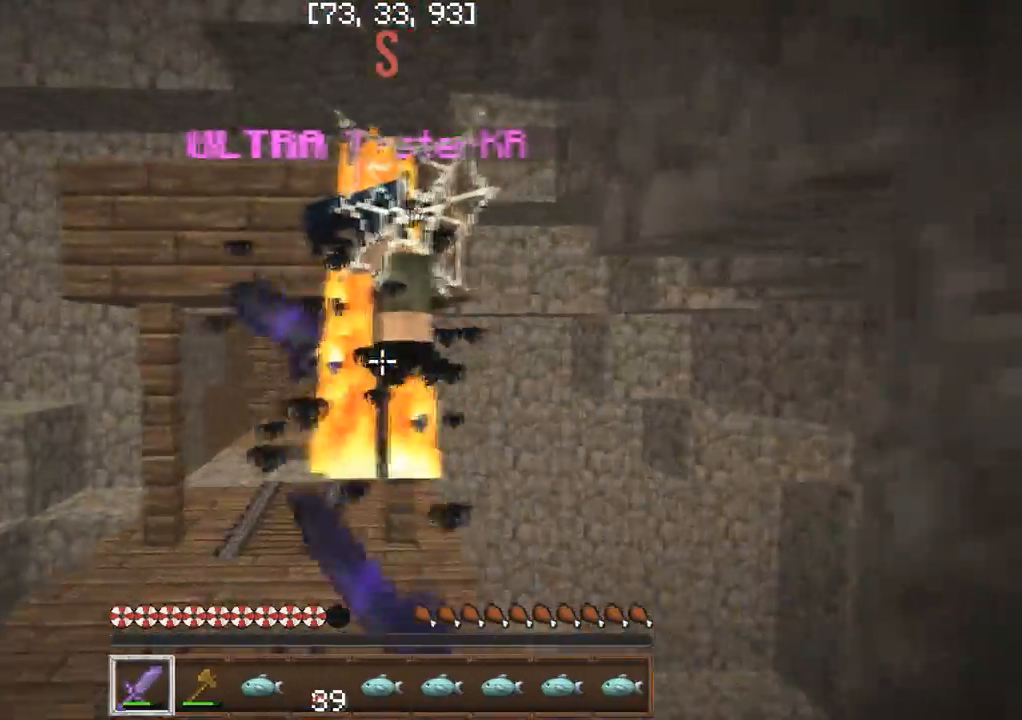
{"keys": ["a"], "events": [[150, "a", "down"], [167, "d", "up"], [283, "w", "down"], [450, "w", "up"]]}
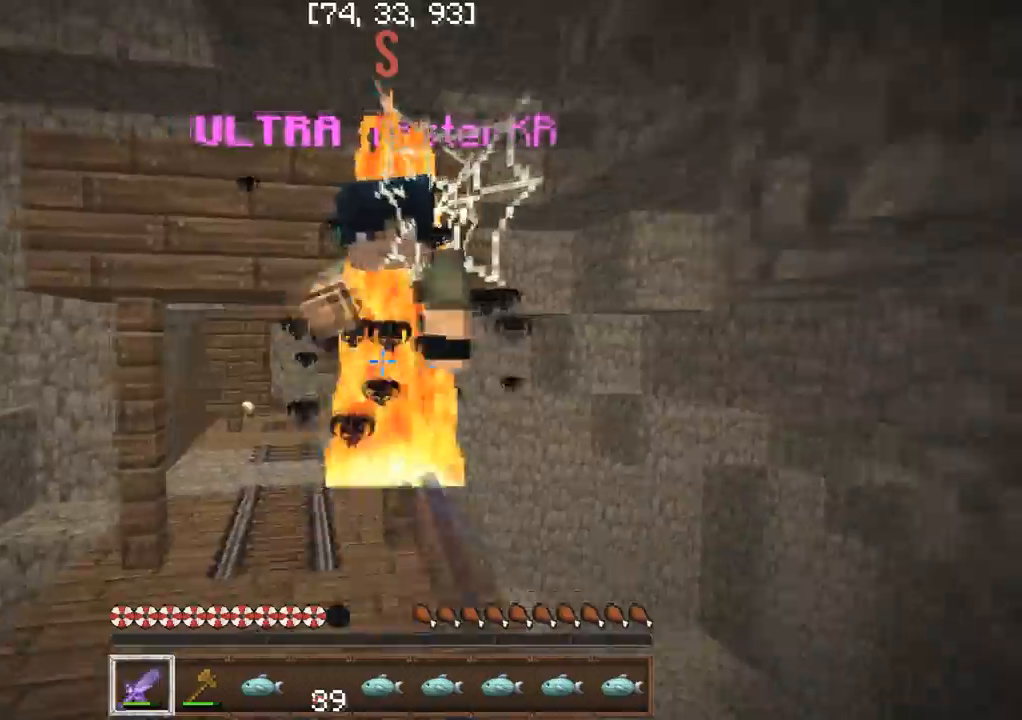
{"keys": ["a"], "events": [[50, "w", "down"], [183, "w", "up"], [250, "w", "down"], [367, "w", "up"]]}
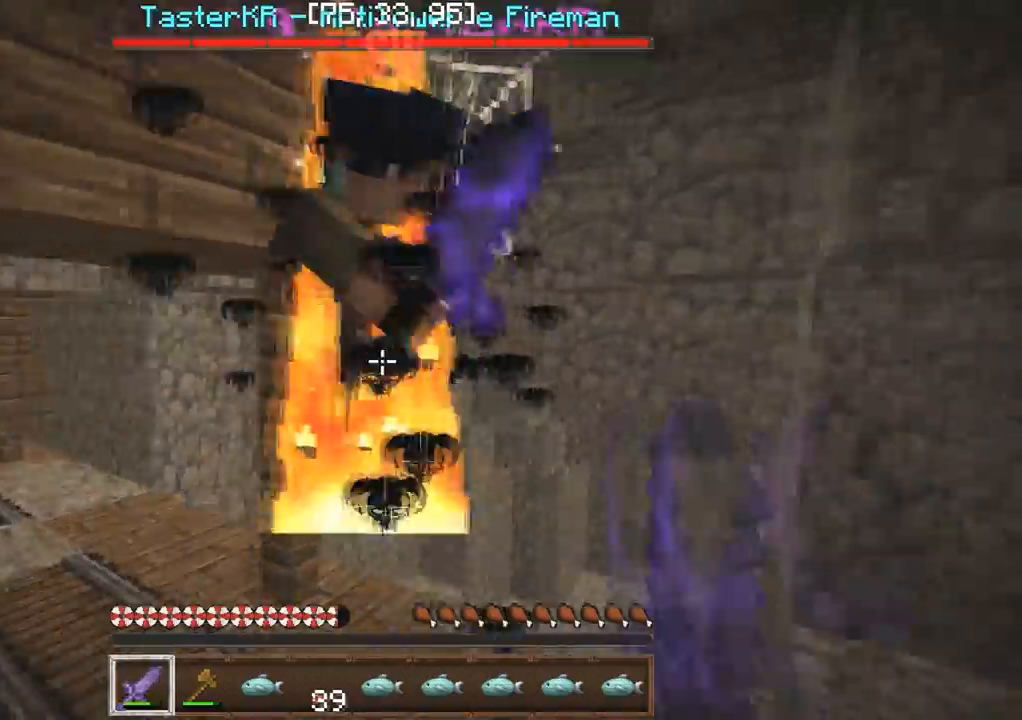
{"keys": ["d"], "events": [[400, "a", "up"], [417, "d", "down"]]}
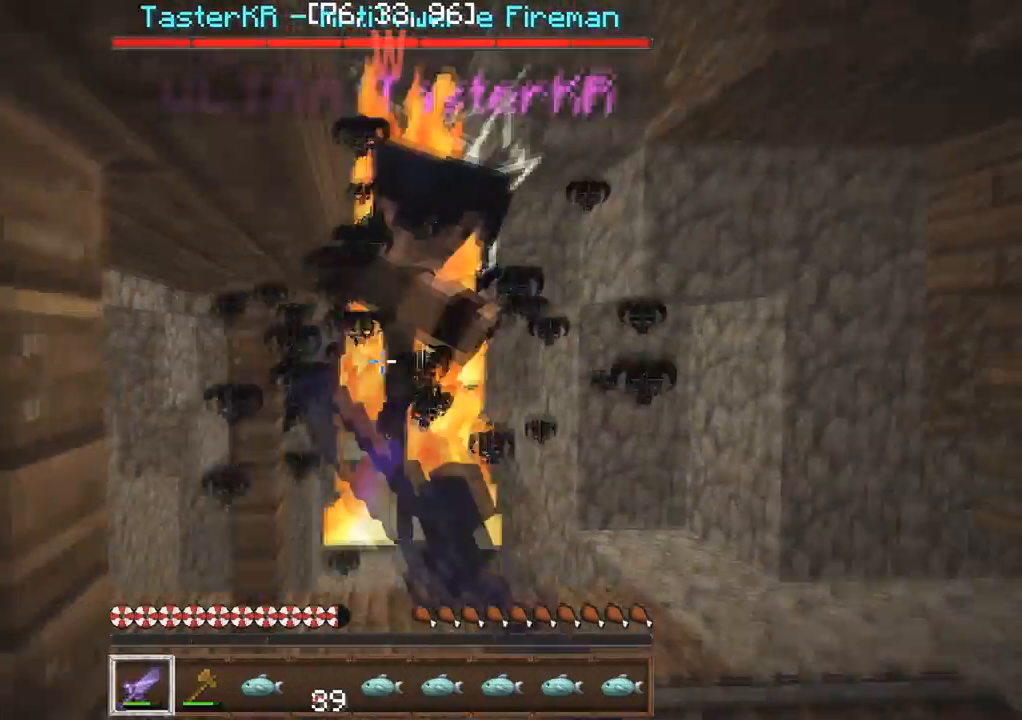
{"keys": ["d"], "events": []}
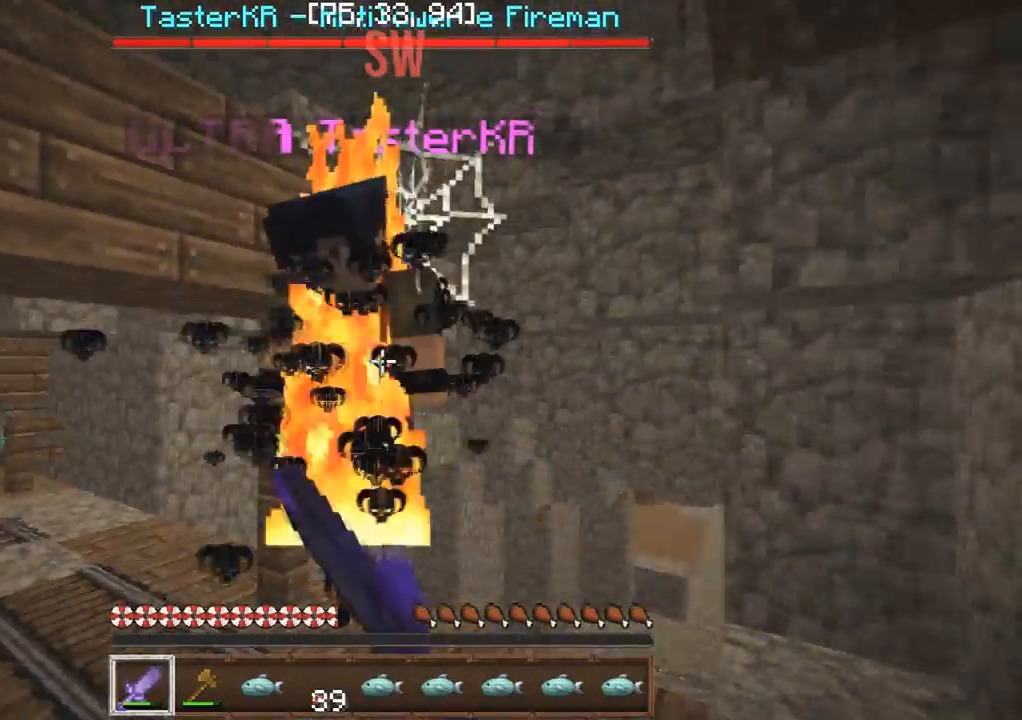
{"keys": ["d"], "events": [[233, "d", "up"], [283, "a", "down"], [333, "d", "down"], [333, "w", "down"], [350, "a", "up"], [417, "w", "up"]]}
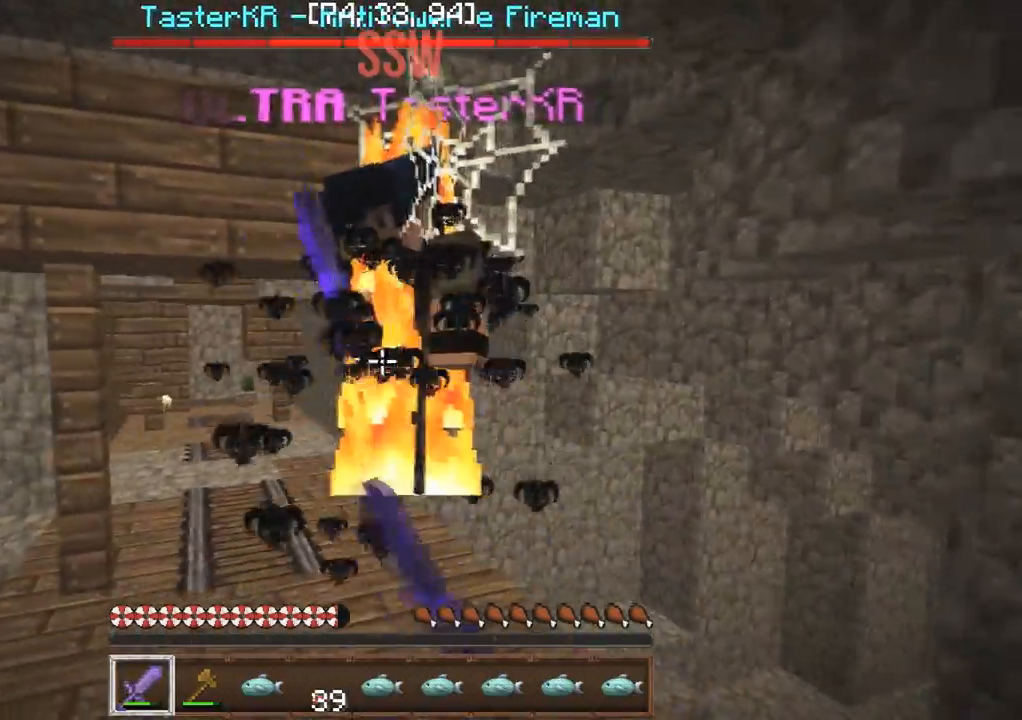
{"keys": ["a", "w"], "events": [[233, "a", "down"], [233, "d", "up"], [500, "w", "down"]]}
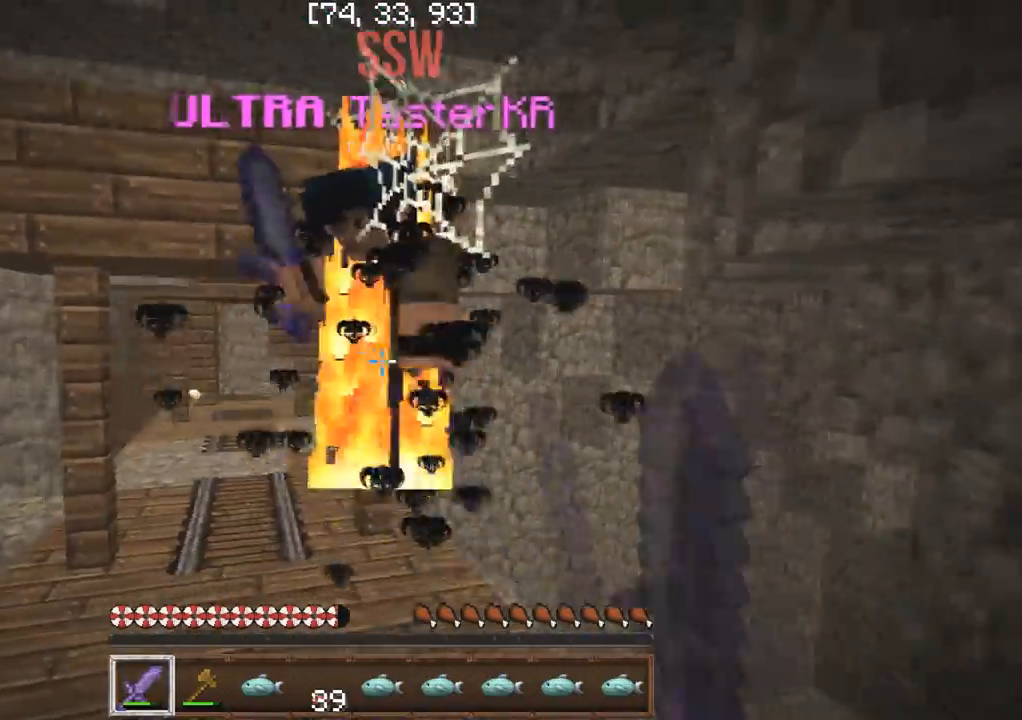
{"keys": ["a"], "events": [[233, "w", "up"]]}
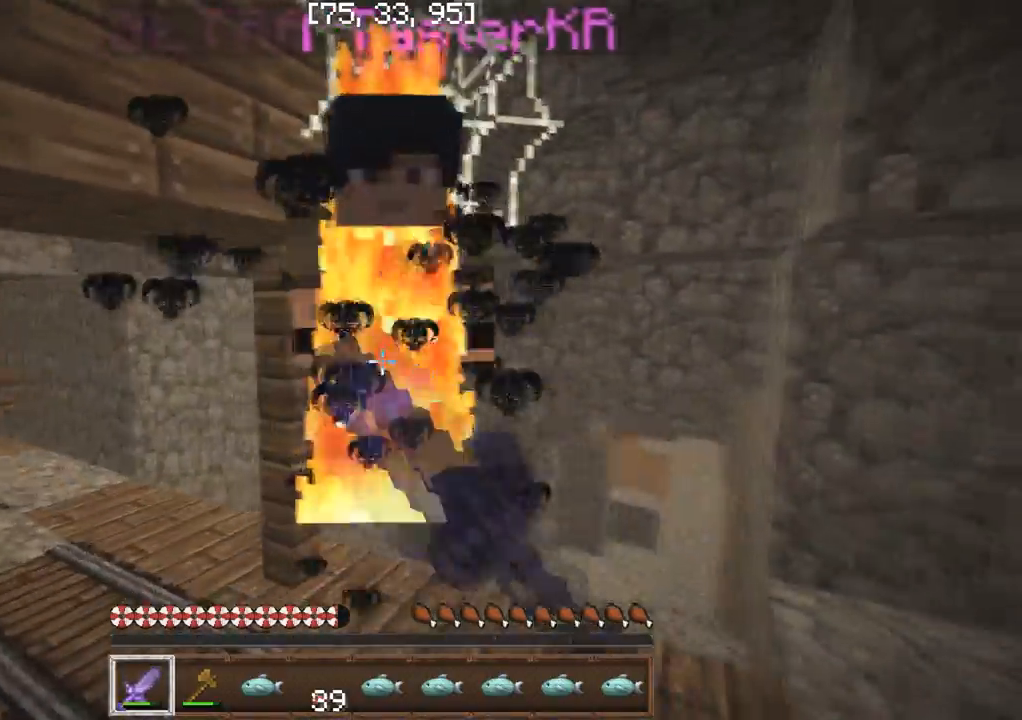
{"keys": ["d"], "events": [[150, "a", "up"], [167, "d", "down"]]}
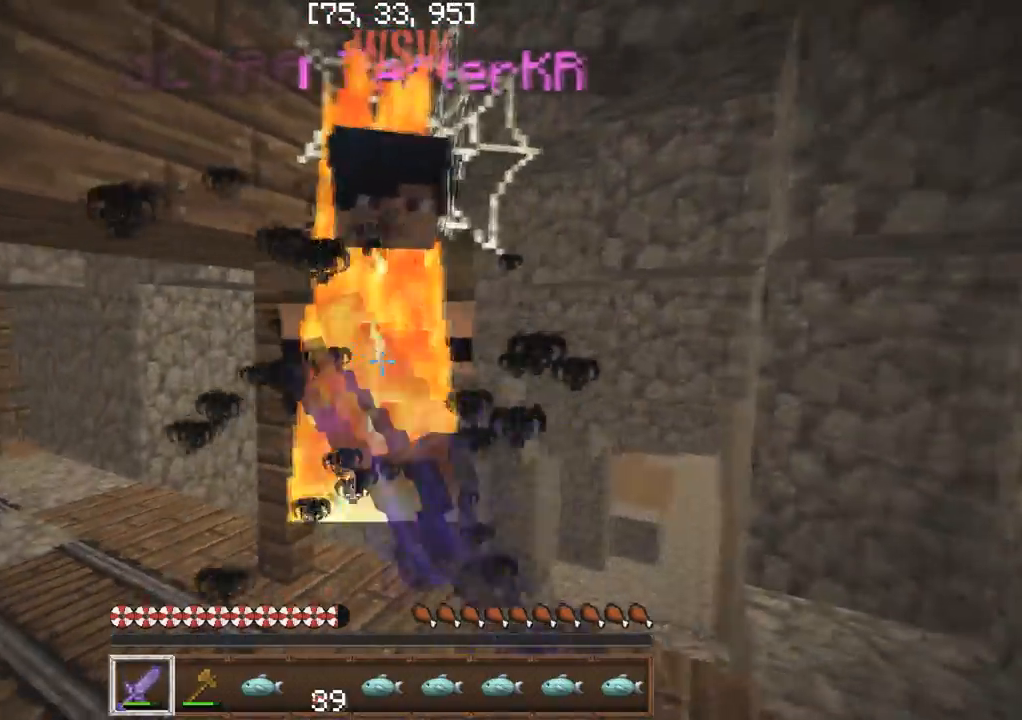
{"keys": ["a"], "events": [[467, "a", "down"], [483, "d", "up"]]}
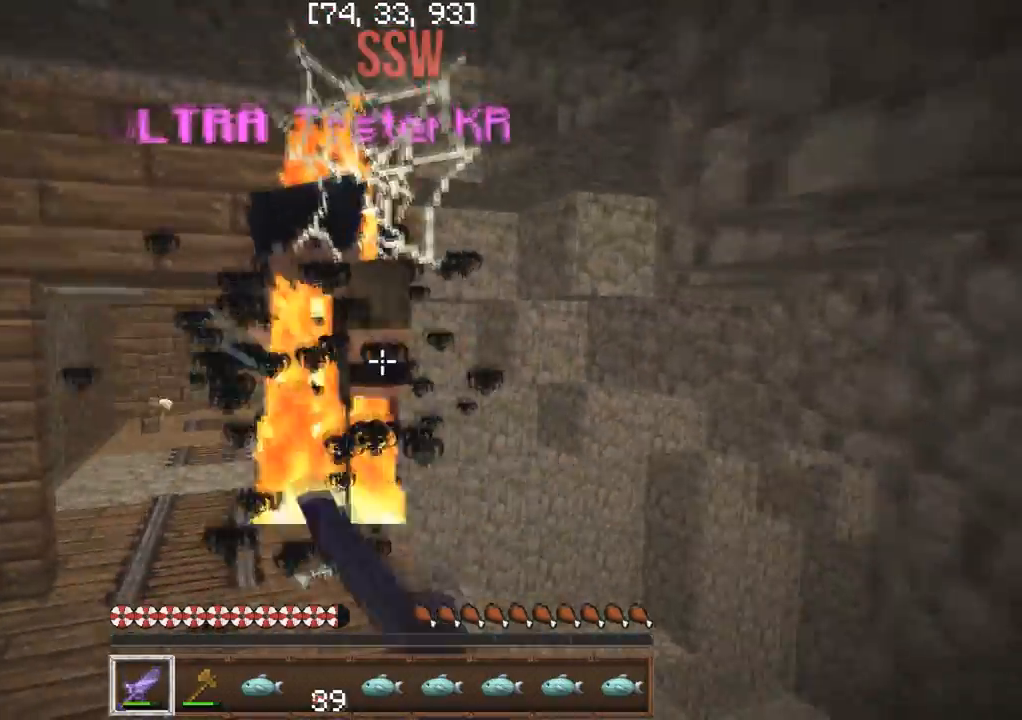
{"keys": ["a"], "events": [[117, "w", "down"], [250, "w", "up"]]}
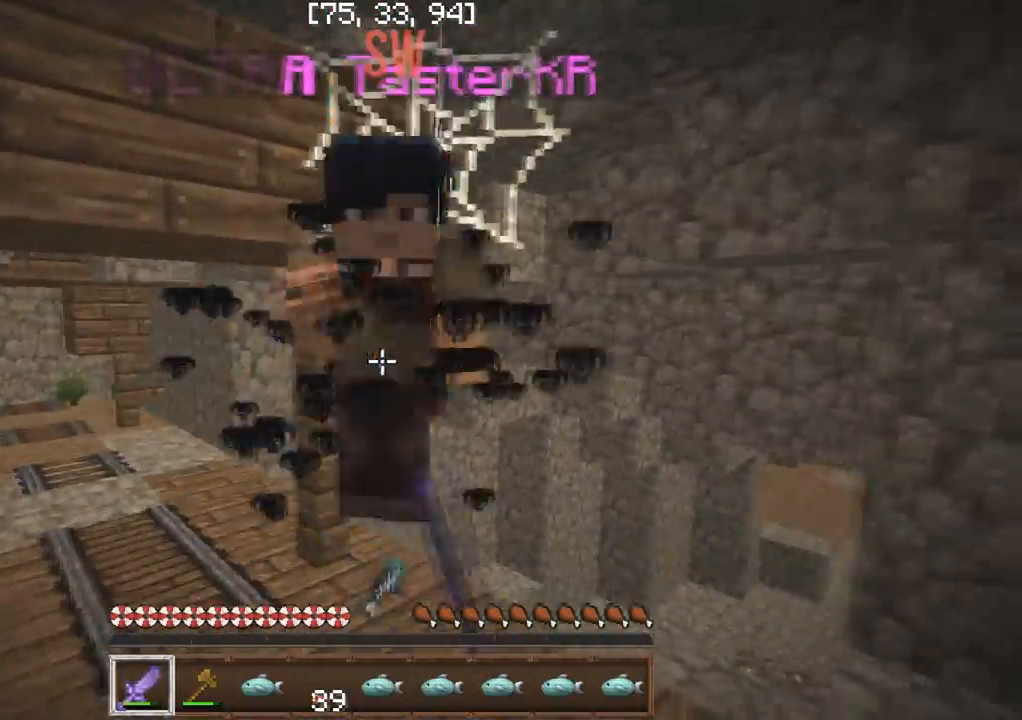
{"keys": ["d"], "events": [[167, "d", "down"], [183, "a", "up"]]}
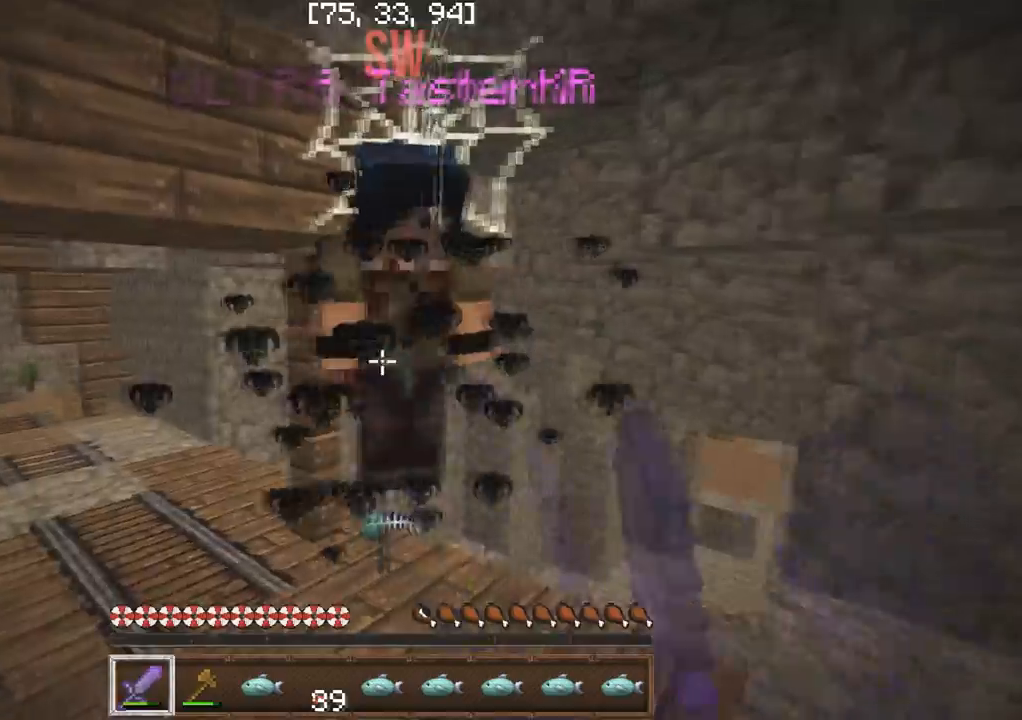
{"keys": [], "events": [[283, "w", "down"], [400, "w", "up"], [500, "d", "up"]]}